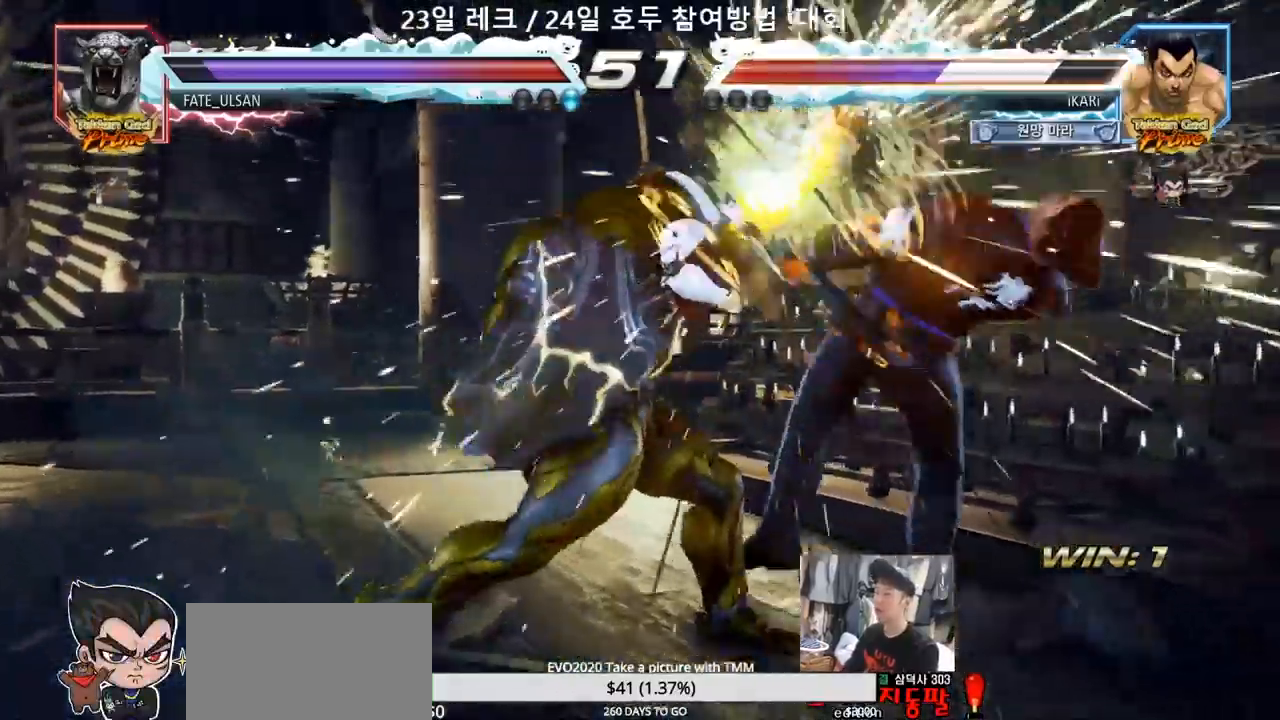
Gameplay with a controller (arcade stick); each line is a JSON object with the inputs held at the frame after it (dt_ms = milliseconds from this image to that frame). "events" lists button and stick changes between this image and that frame as [ms after this image, input, new state], when the widget could be followed in between. Not read: L3 R3.
{"dt_ms": 500, "buttons": [], "left_stick": "center", "events": []}
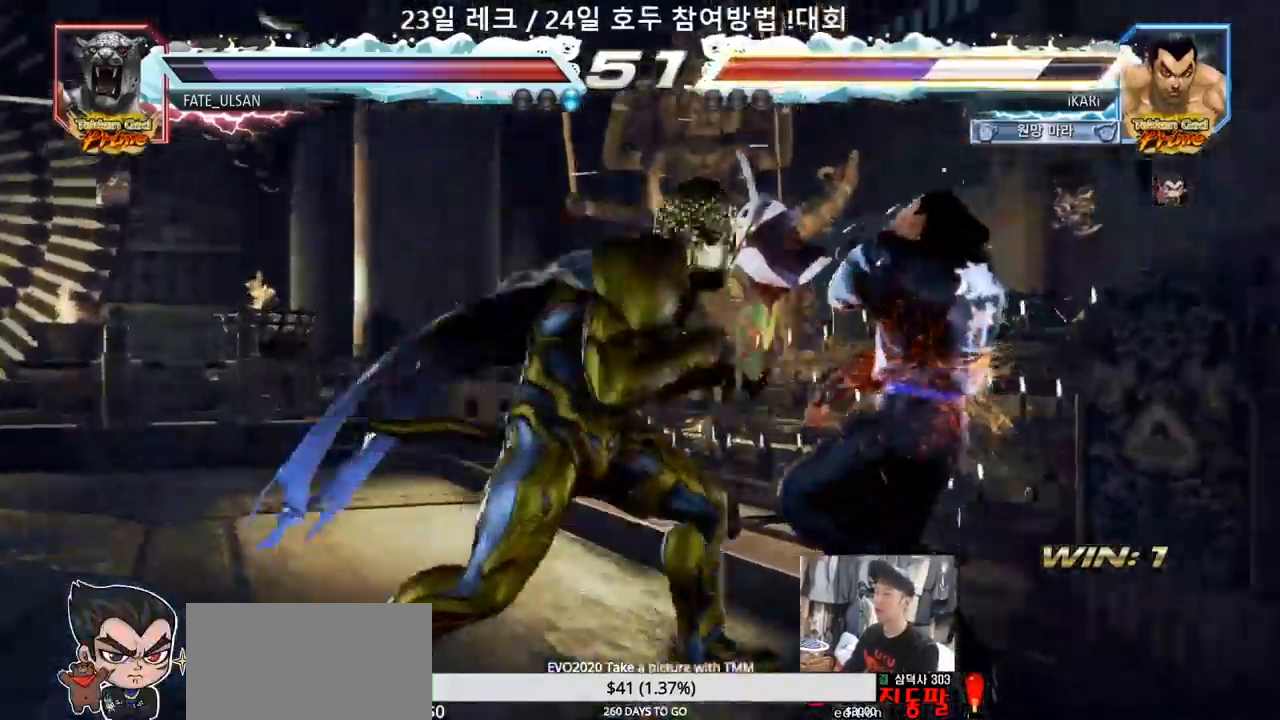
{"dt_ms": 1000, "buttons": [], "left_stick": "center"}
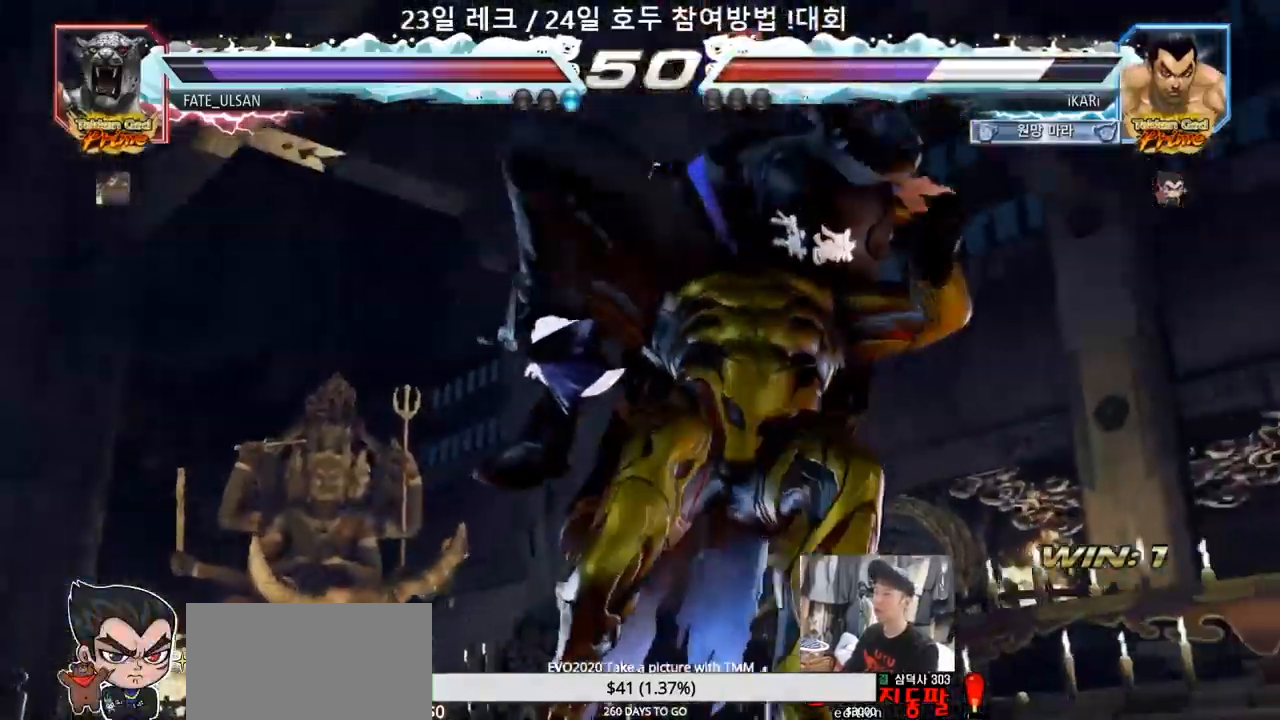
{"dt_ms": 500, "buttons": [], "left_stick": "center", "events": []}
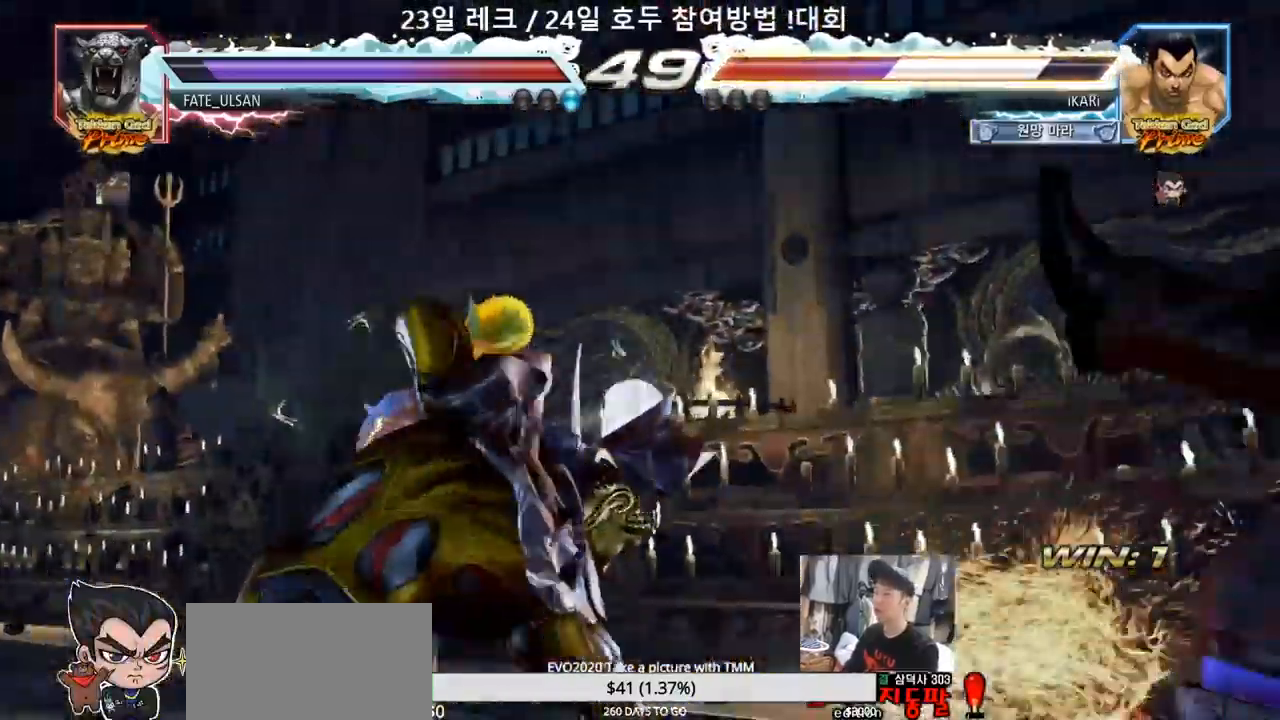
{"dt_ms": 500, "buttons": [], "left_stick": "center", "events": []}
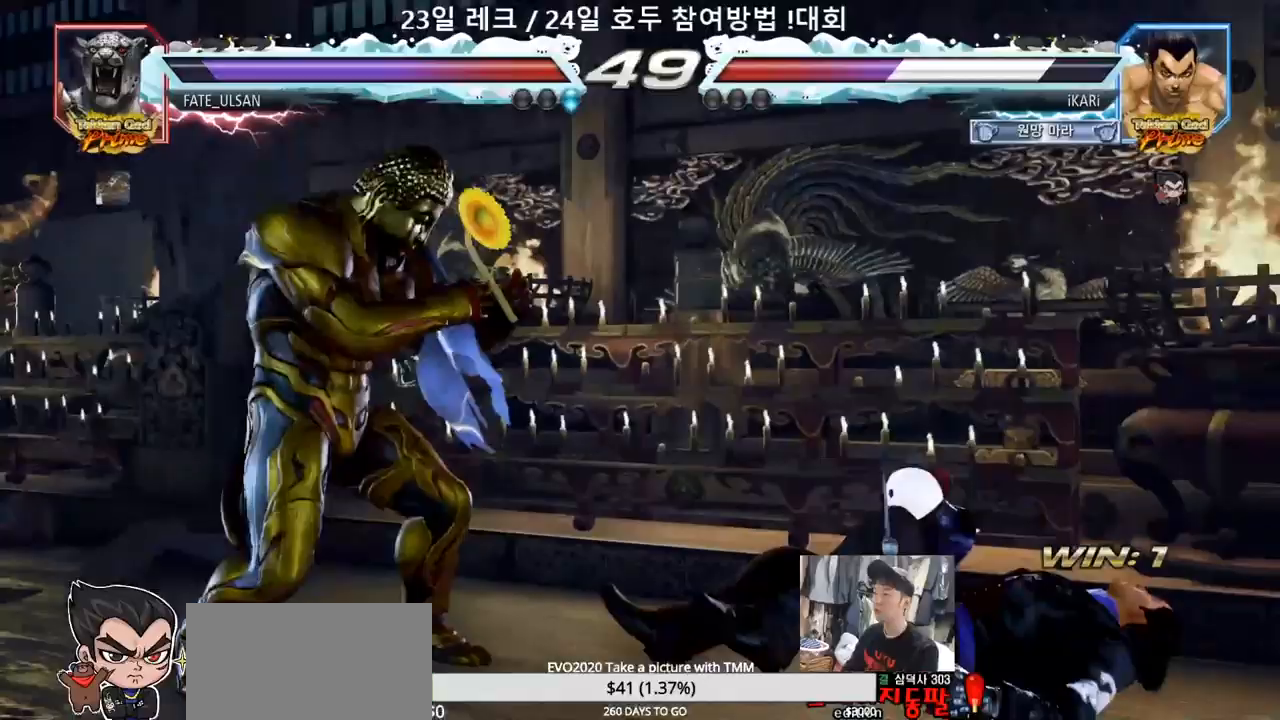
{"dt_ms": 500, "buttons": [], "left_stick": "right", "events": [[17, "left_stick", "right"]]}
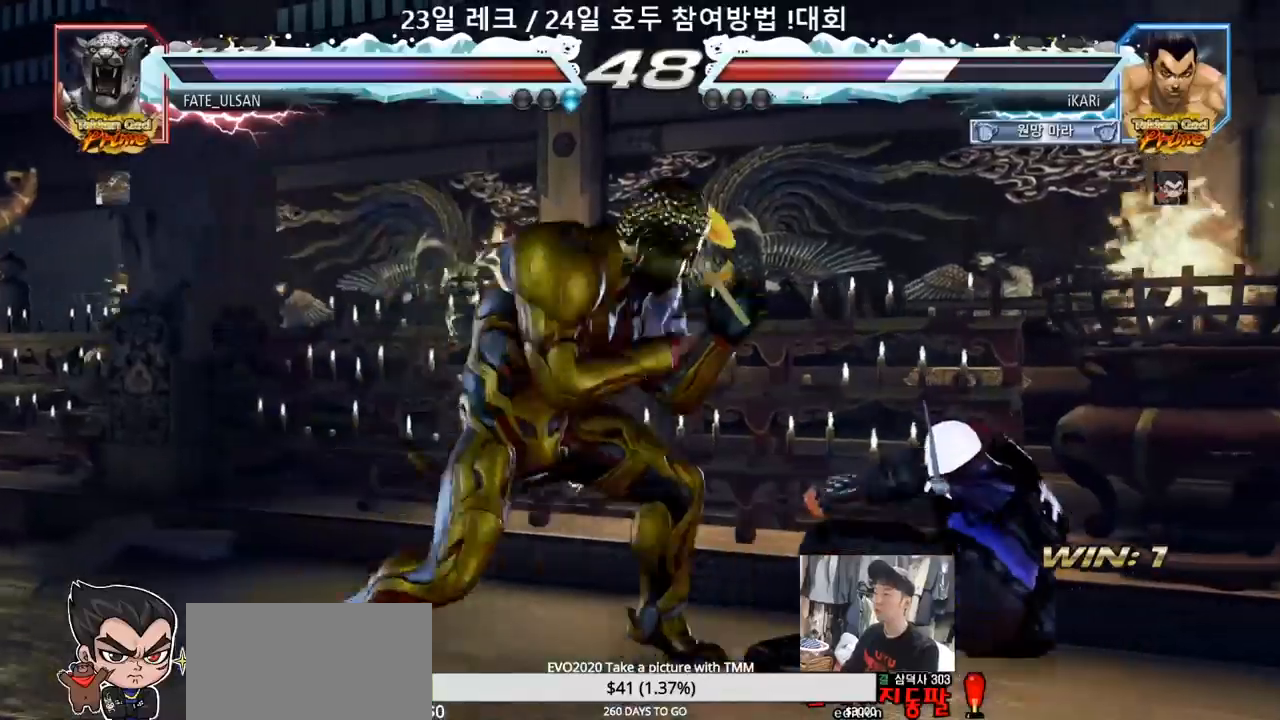
{"dt_ms": 1000, "buttons": [], "left_stick": "center"}
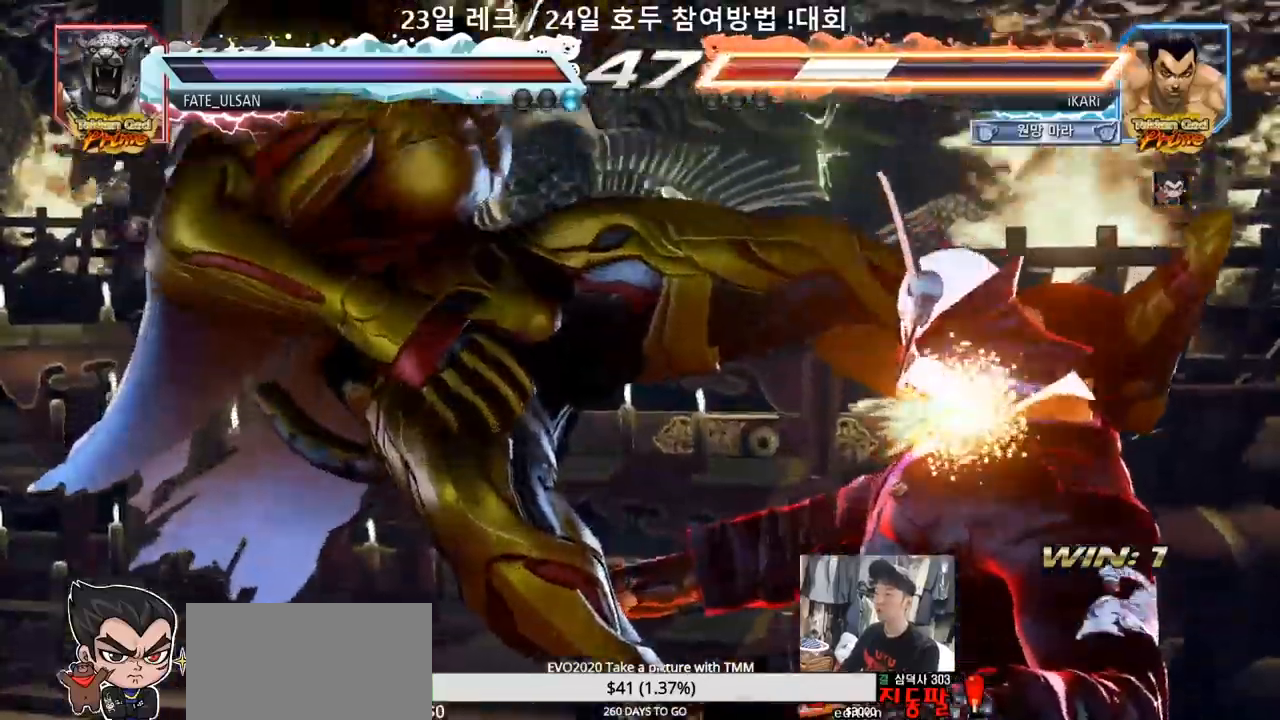
{"dt_ms": 500, "buttons": [], "left_stick": "center", "events": []}
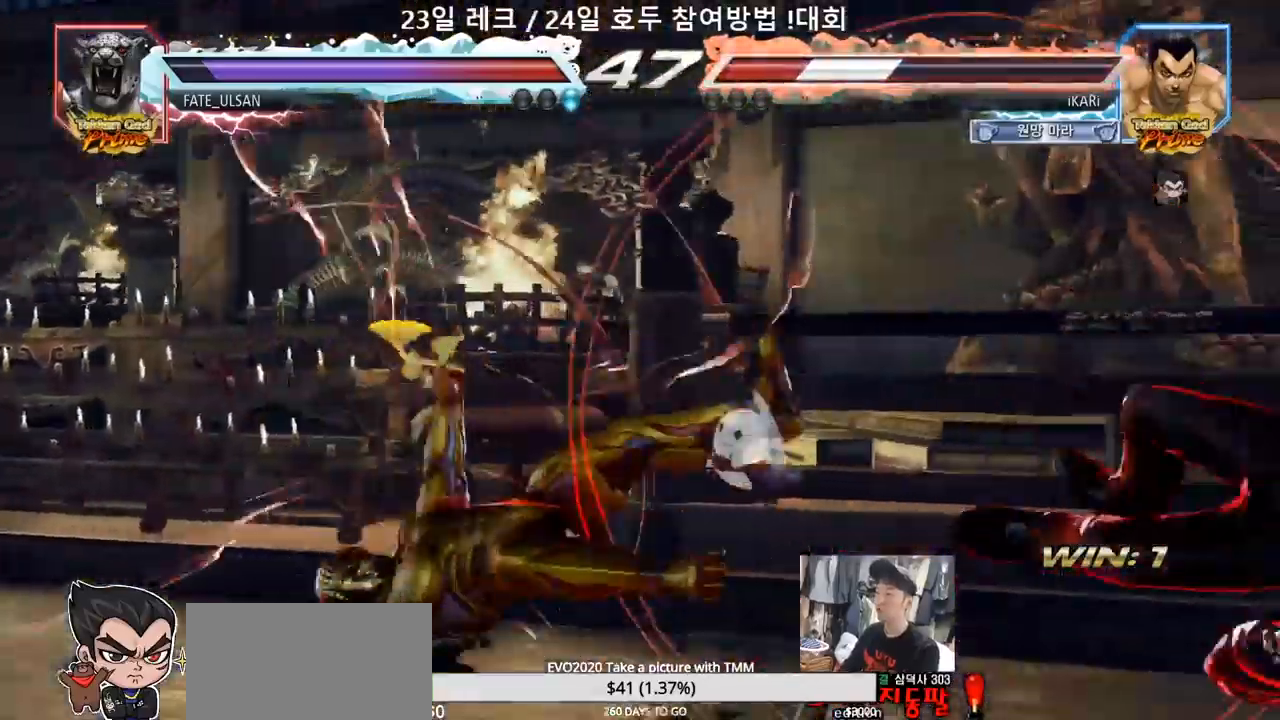
{"dt_ms": 500, "buttons": [], "left_stick": "right"}
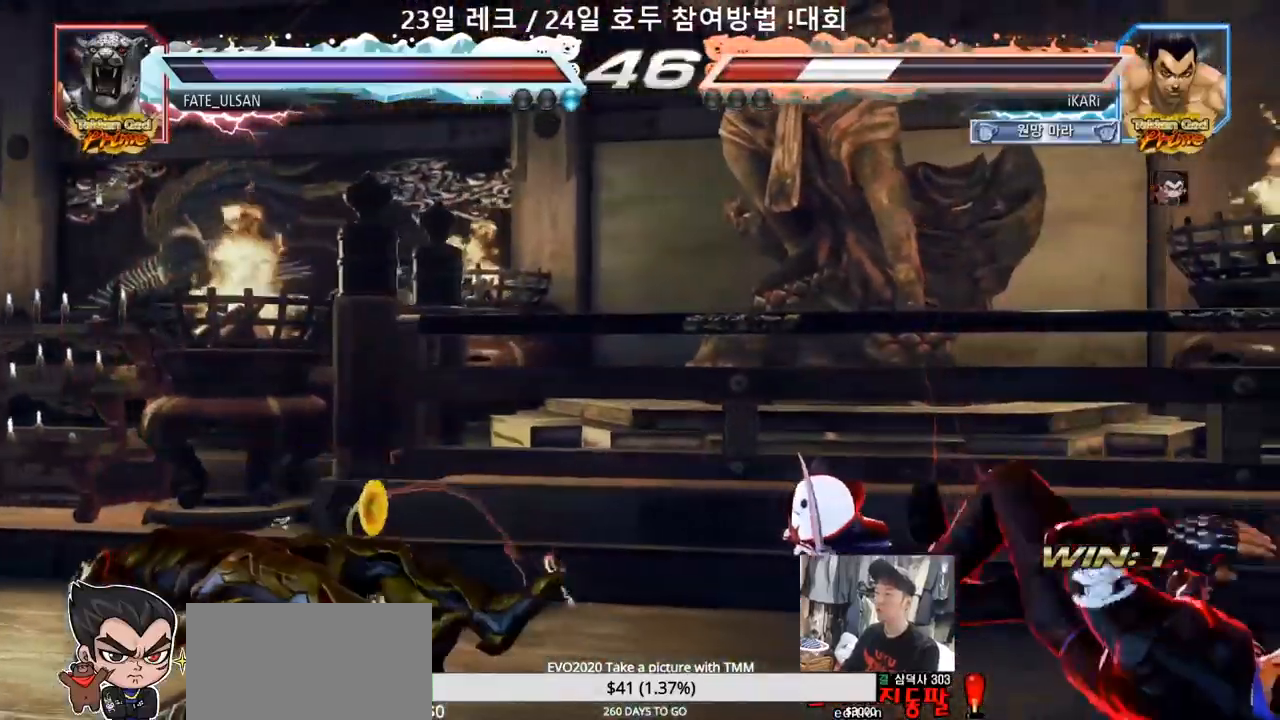
{"dt_ms": 500, "buttons": [], "left_stick": "right"}
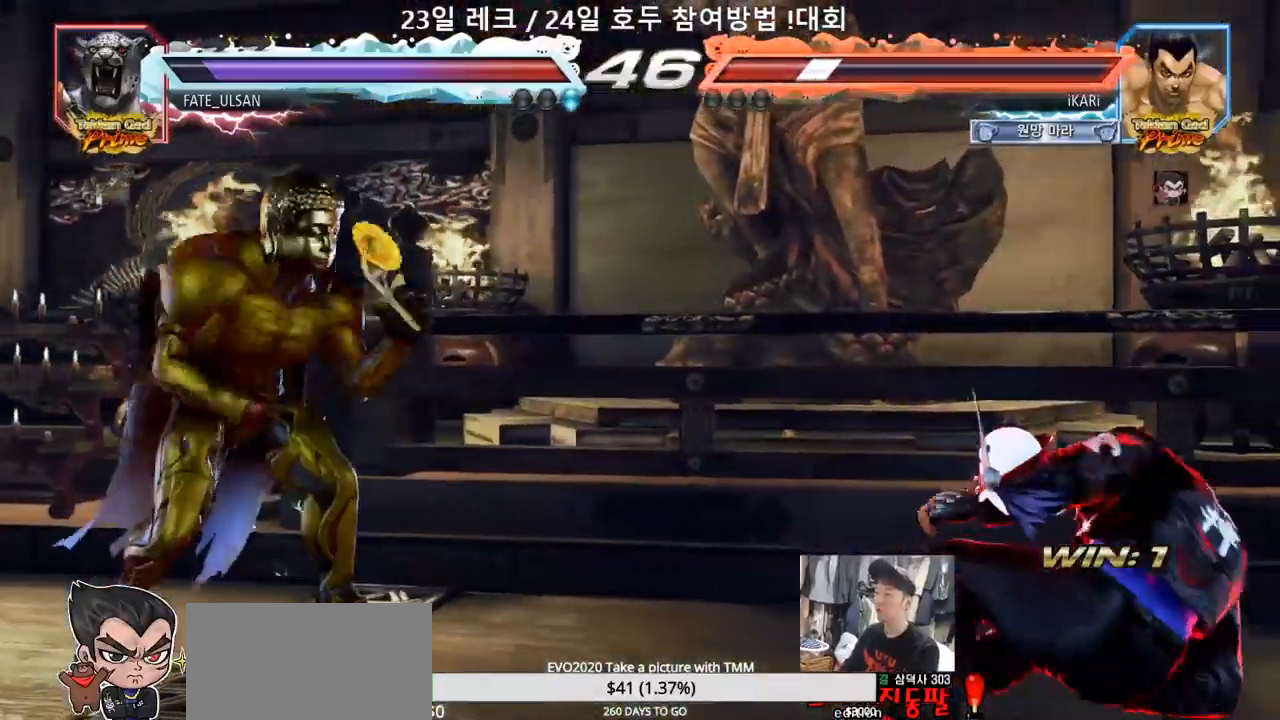
{"dt_ms": 500, "buttons": [], "left_stick": "center"}
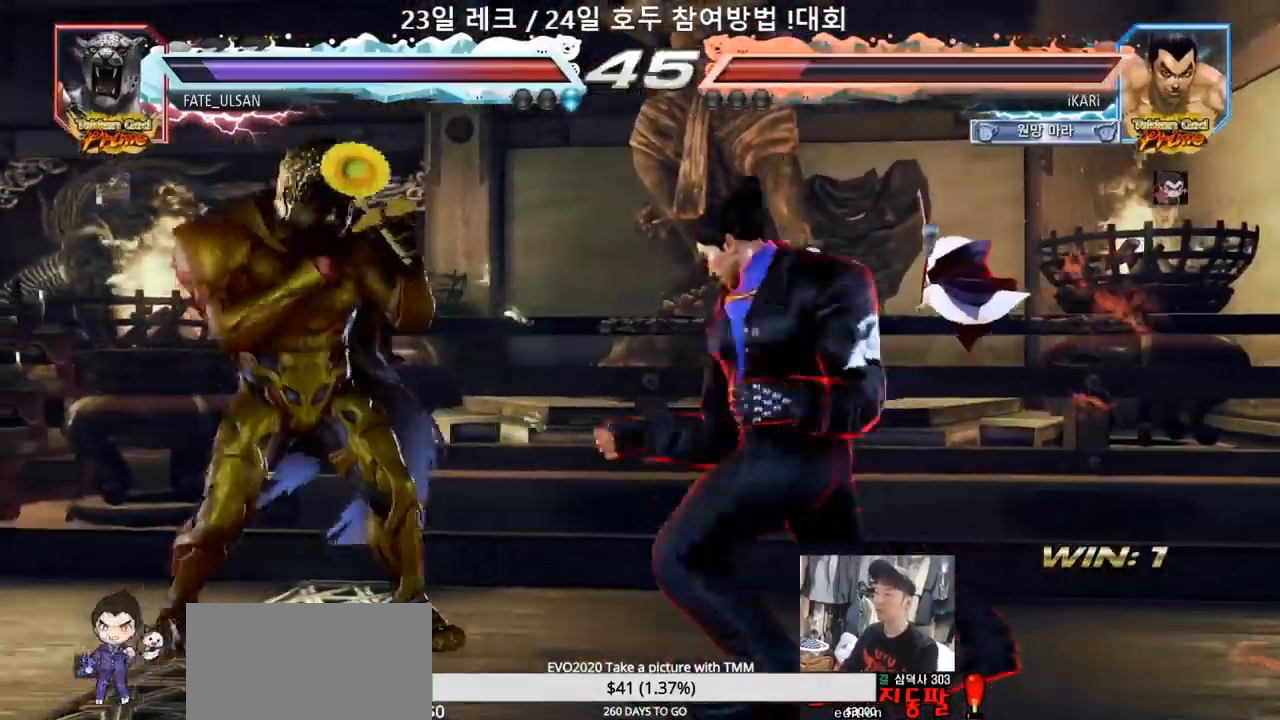
{"dt_ms": 500, "buttons": [], "left_stick": "right"}
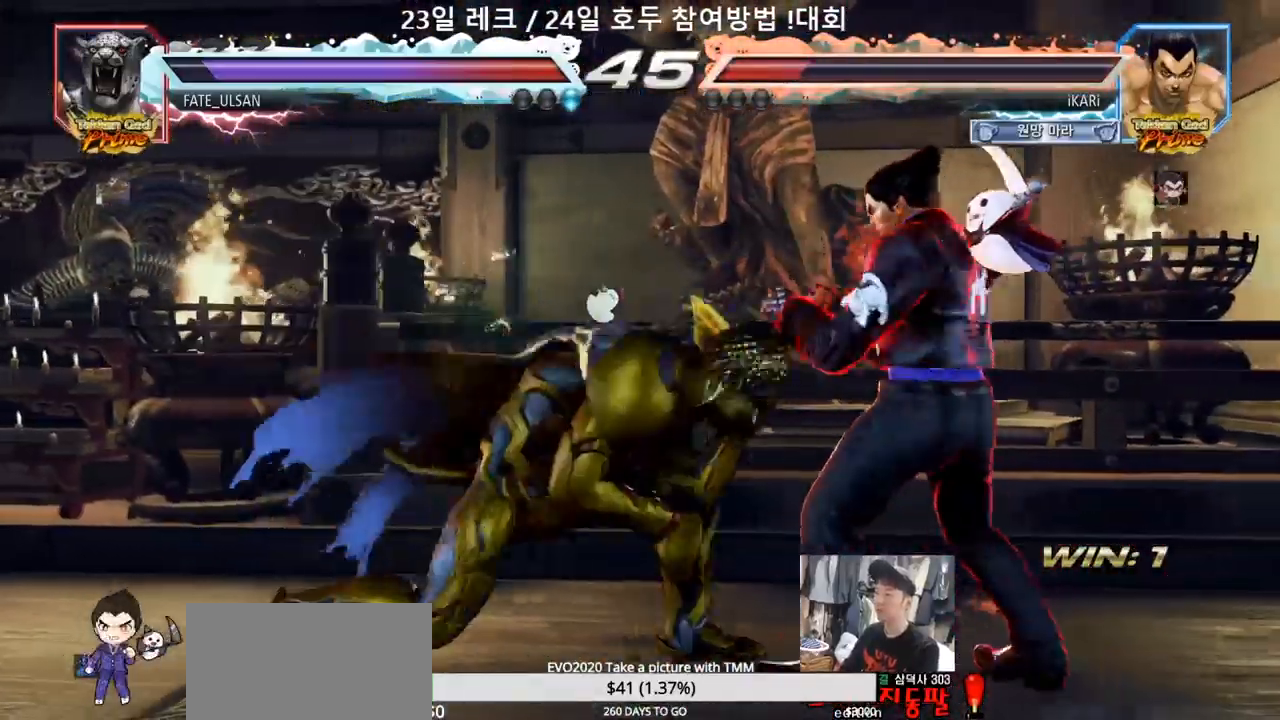
{"dt_ms": 500, "buttons": ["SQUARE"], "left_stick": "center"}
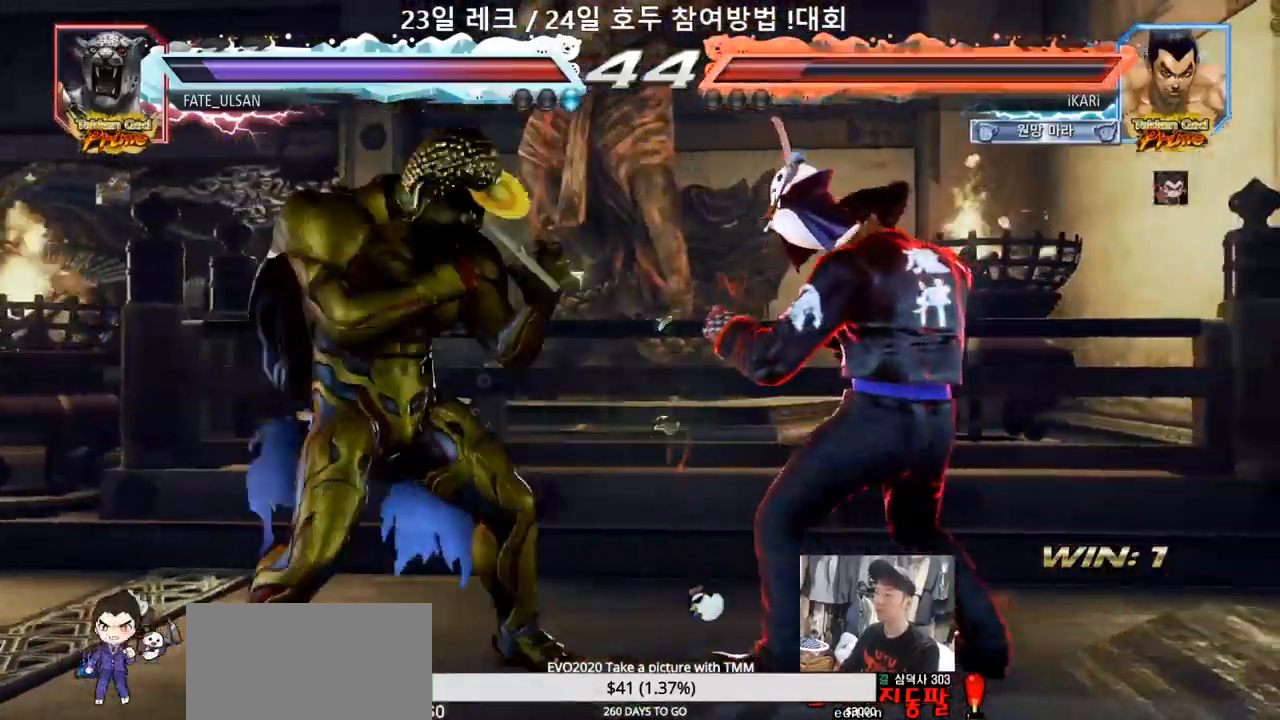
{"dt_ms": 500, "buttons": [], "left_stick": "center", "events": [[17, "SQUARE", "up"], [67, "SQUARE", "down"], [133, "SQUARE", "up"]]}
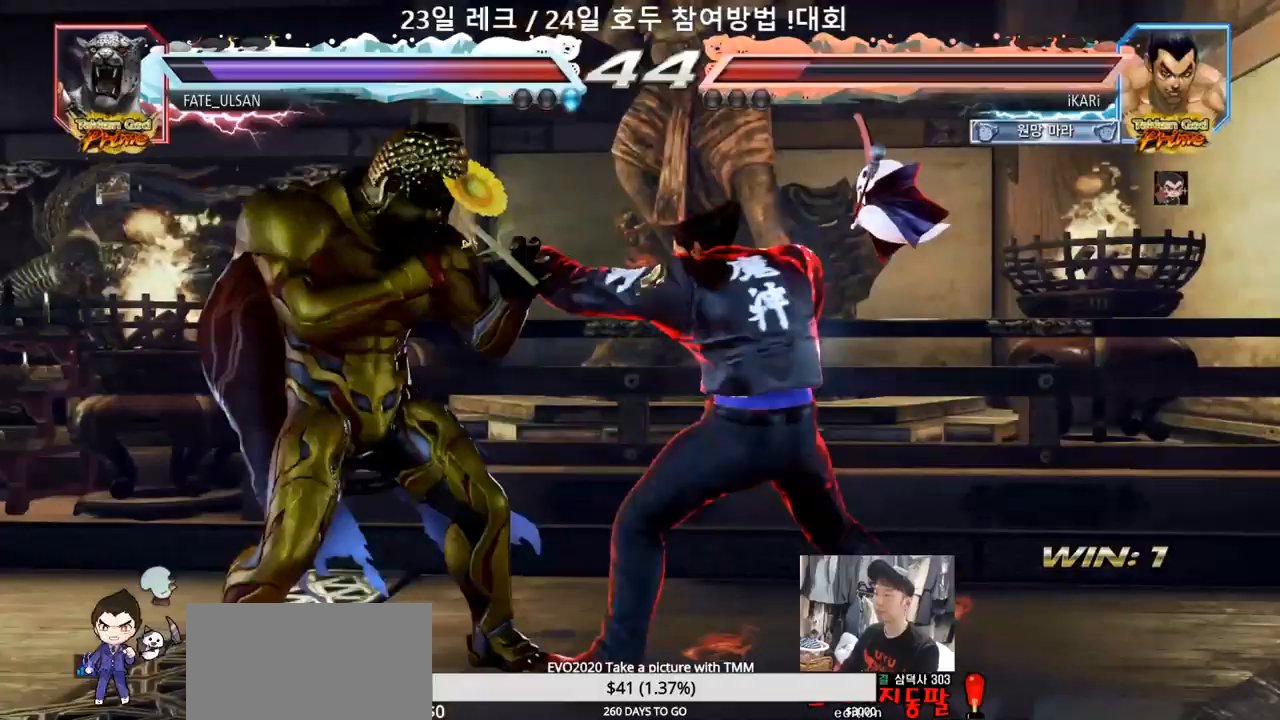
{"dt_ms": 500, "buttons": [], "left_stick": "center"}
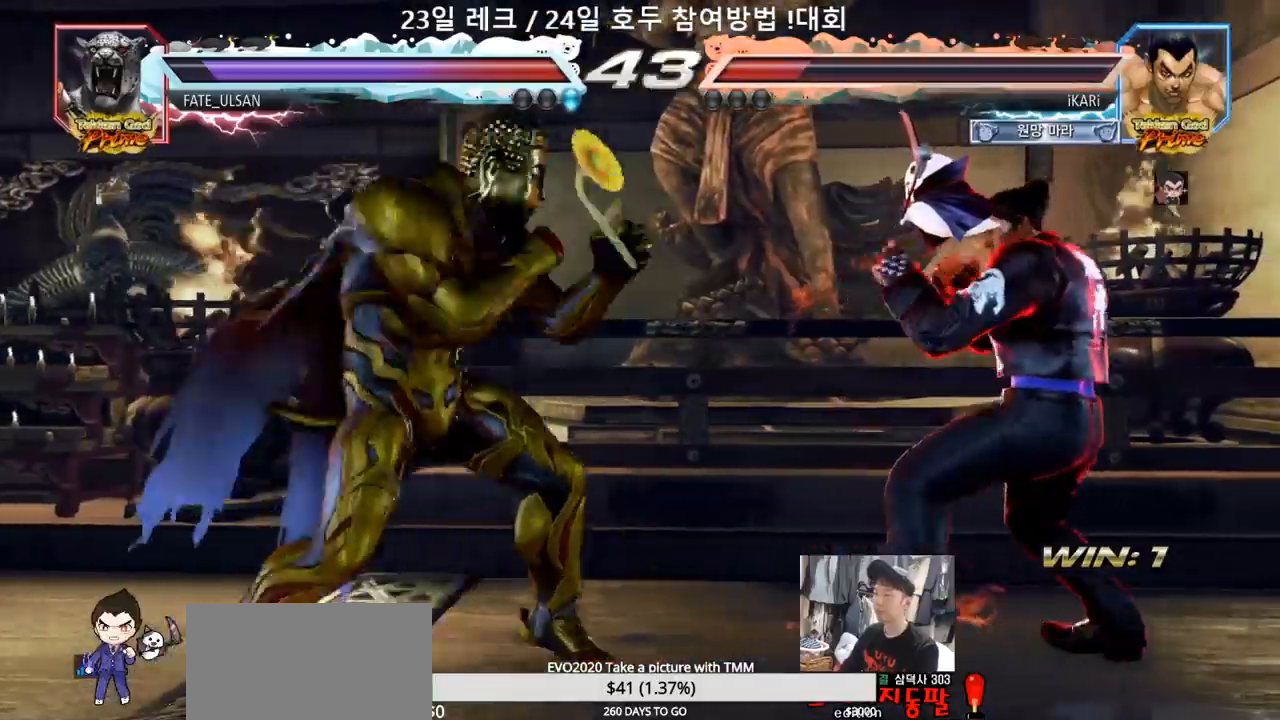
{"dt_ms": 500, "buttons": [], "left_stick": "center", "events": [[200, "left_stick", "right"], [467, "left_stick", "center"]]}
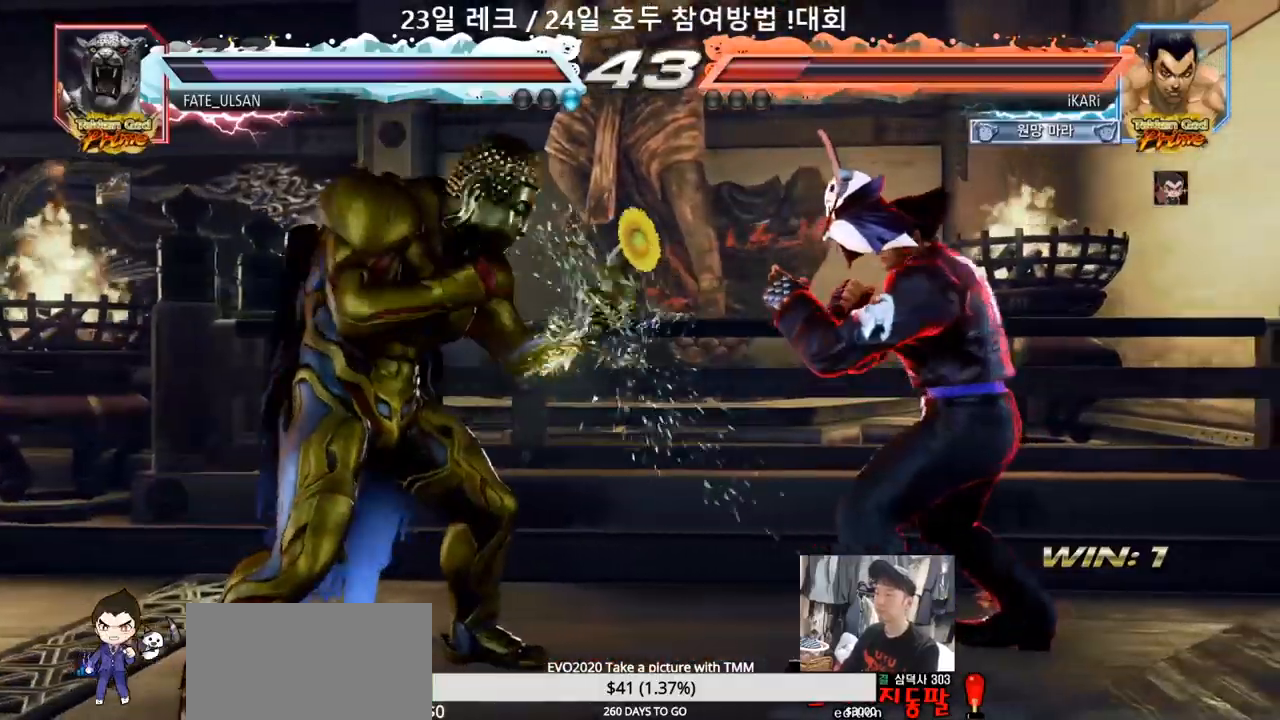
{"dt_ms": 500, "buttons": [], "left_stick": "right"}
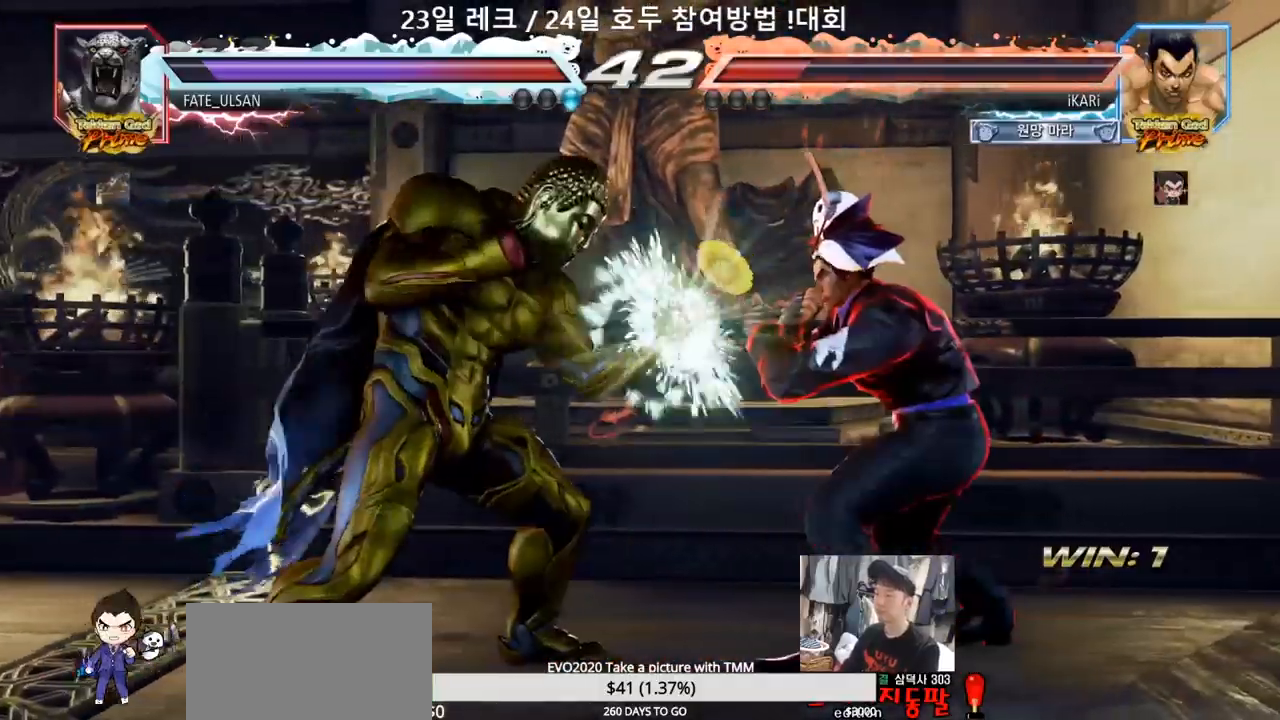
{"dt_ms": 500, "buttons": [], "left_stick": "right"}
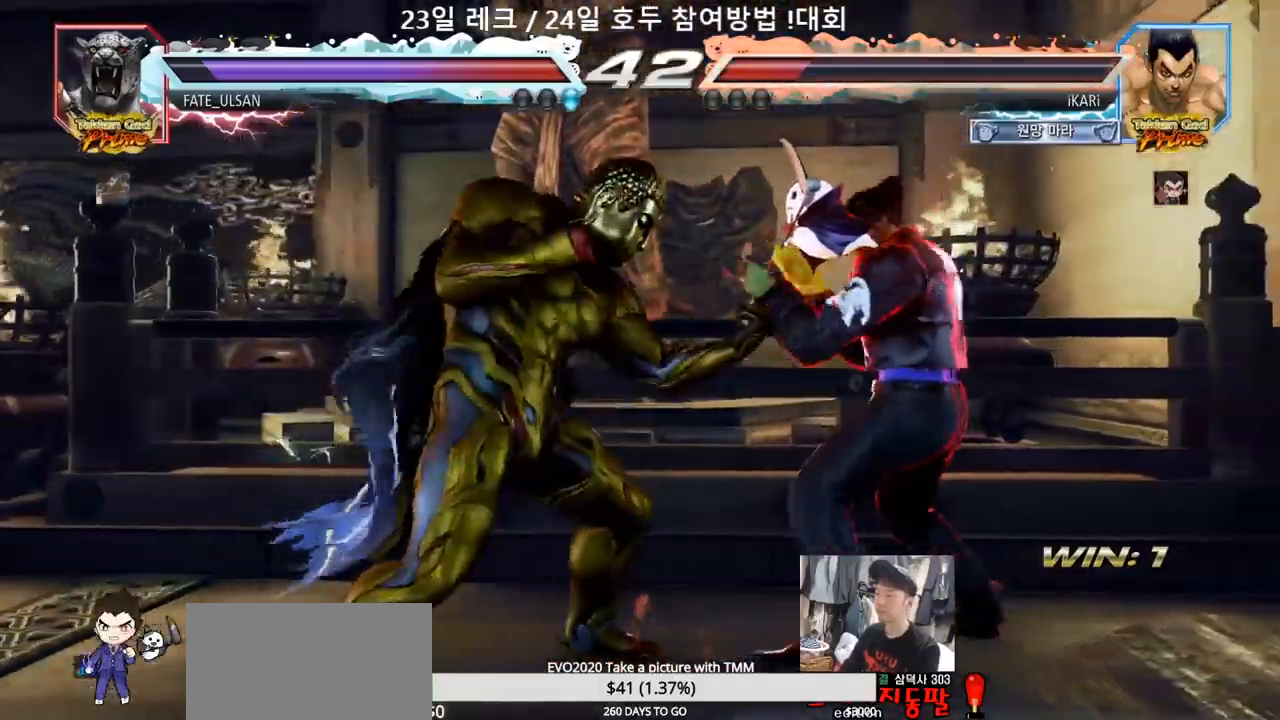
{"dt_ms": 500, "buttons": ["CIRCLE", "SQUARE"], "left_stick": "center", "events": [[150, "left_stick", "center"], [217, "left_stick", "right"], [267, "left_stick", "center"], [317, "left_stick", "up-left"], [367, "left_stick", "down-left"], [433, "CIRCLE", "down"], [433, "SQUARE", "down"], [433, "left_stick", "center"]]}
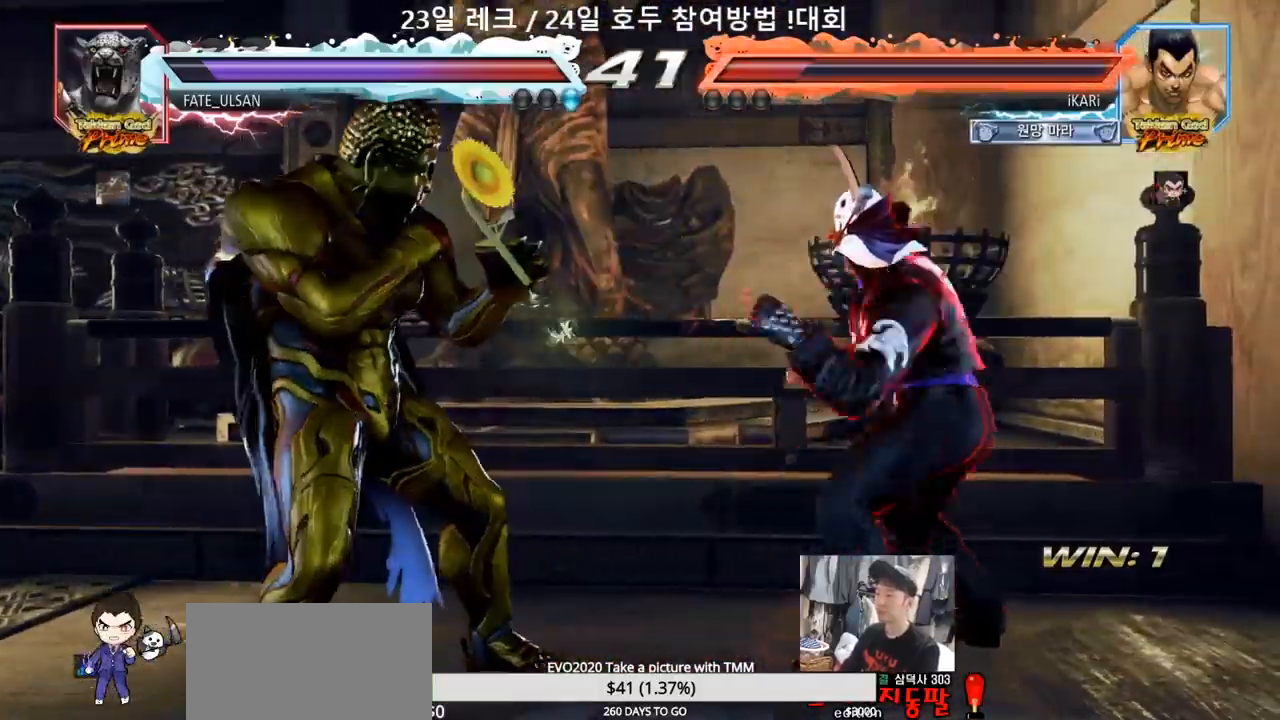
{"dt_ms": 500, "buttons": [], "left_stick": "right"}
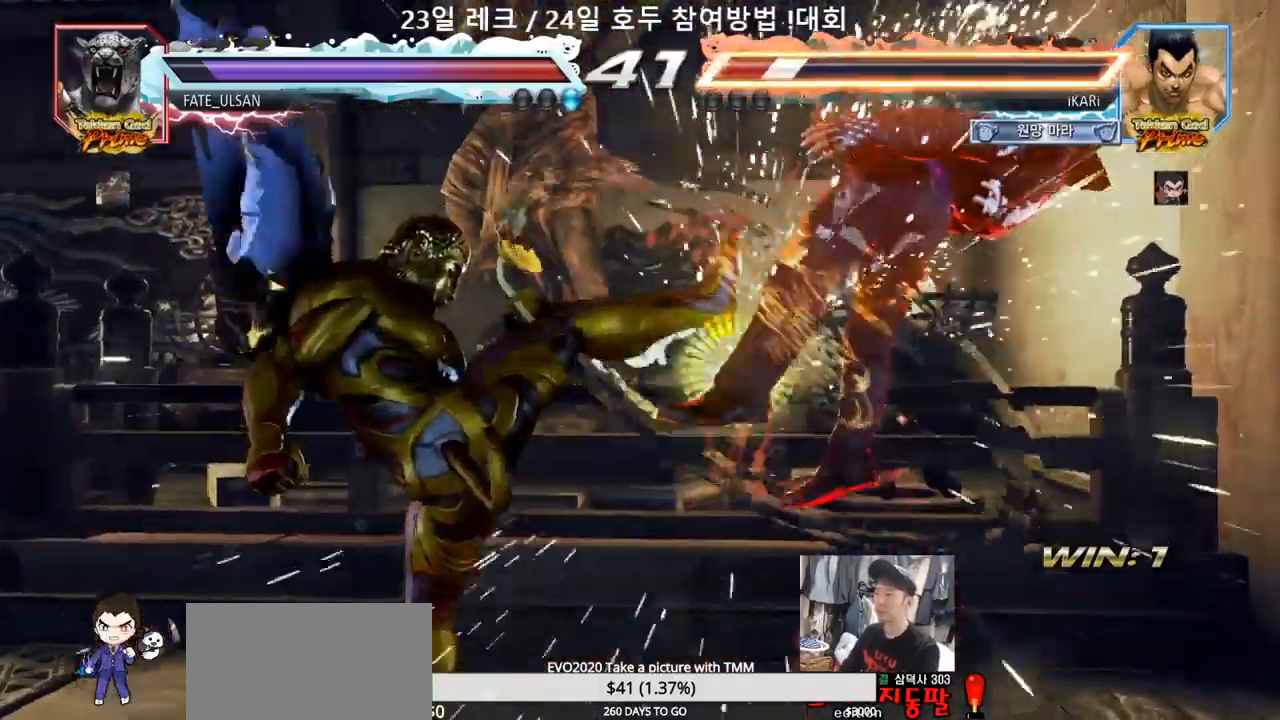
{"dt_ms": 500, "buttons": [], "left_stick": "center", "events": [[100, "left_stick", "center"]]}
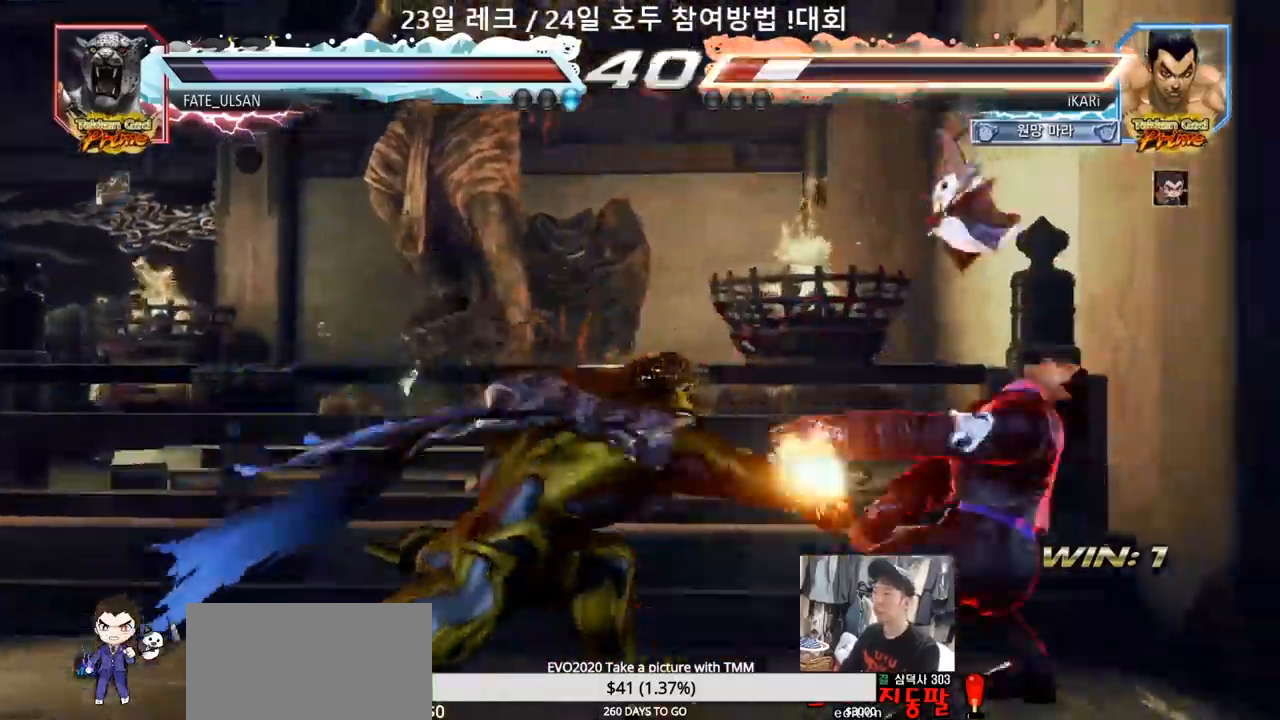
{"dt_ms": 500, "buttons": [], "left_stick": "center", "events": []}
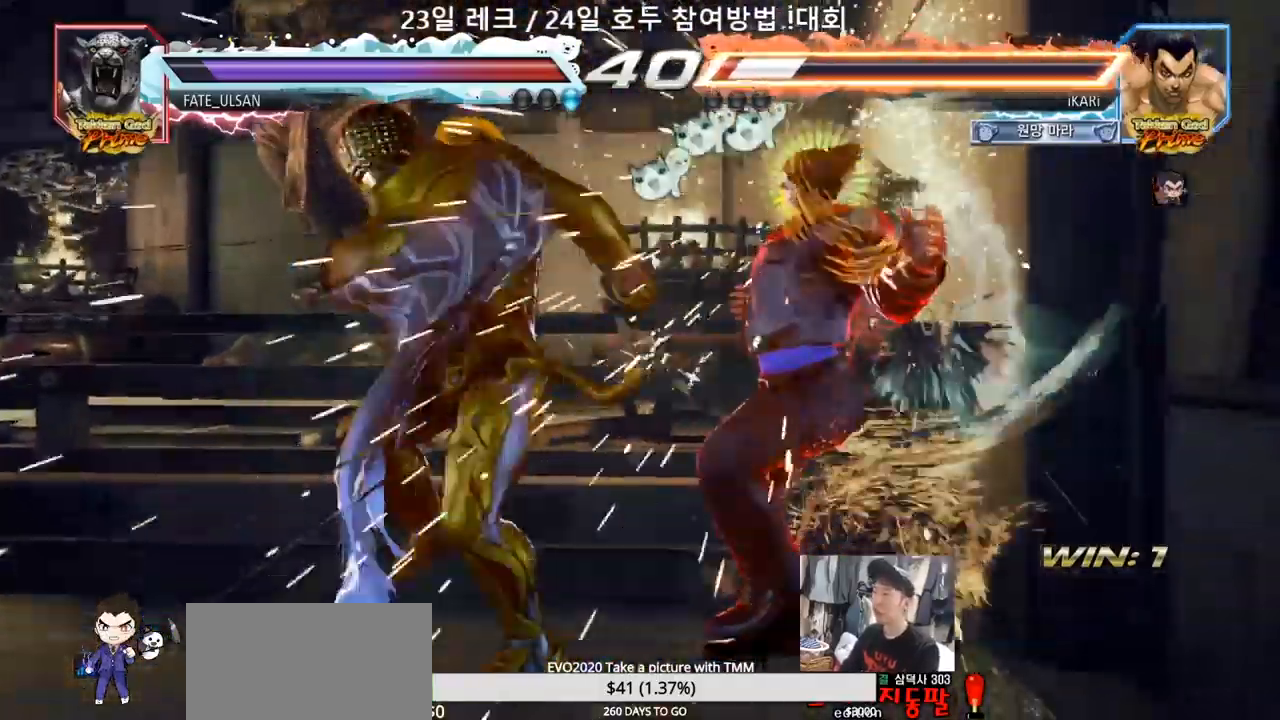
{"dt_ms": 500, "buttons": [], "left_stick": "center", "events": [[350, "CROSS", "down"], [417, "CROSS", "up"], [433, "CROSS", "down"], [500, "CROSS", "up"]]}
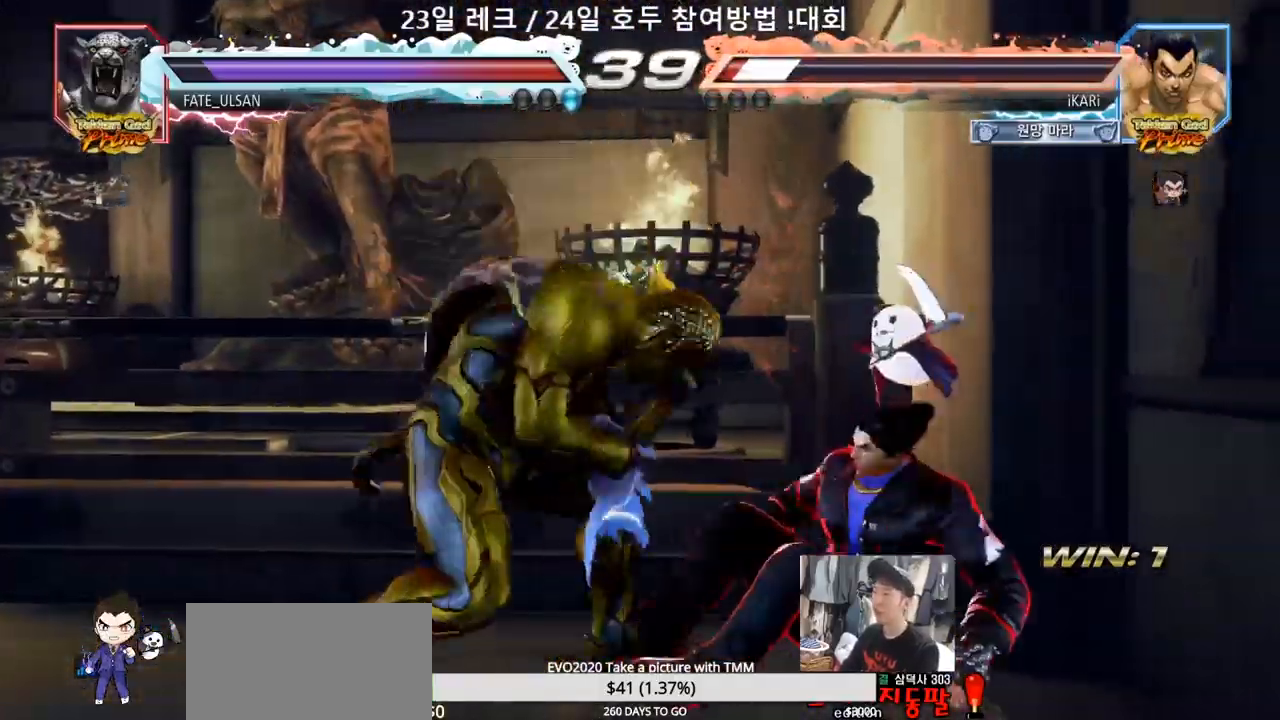
{"dt_ms": 500, "buttons": [], "left_stick": "right", "events": [[467, "left_stick", "right"]]}
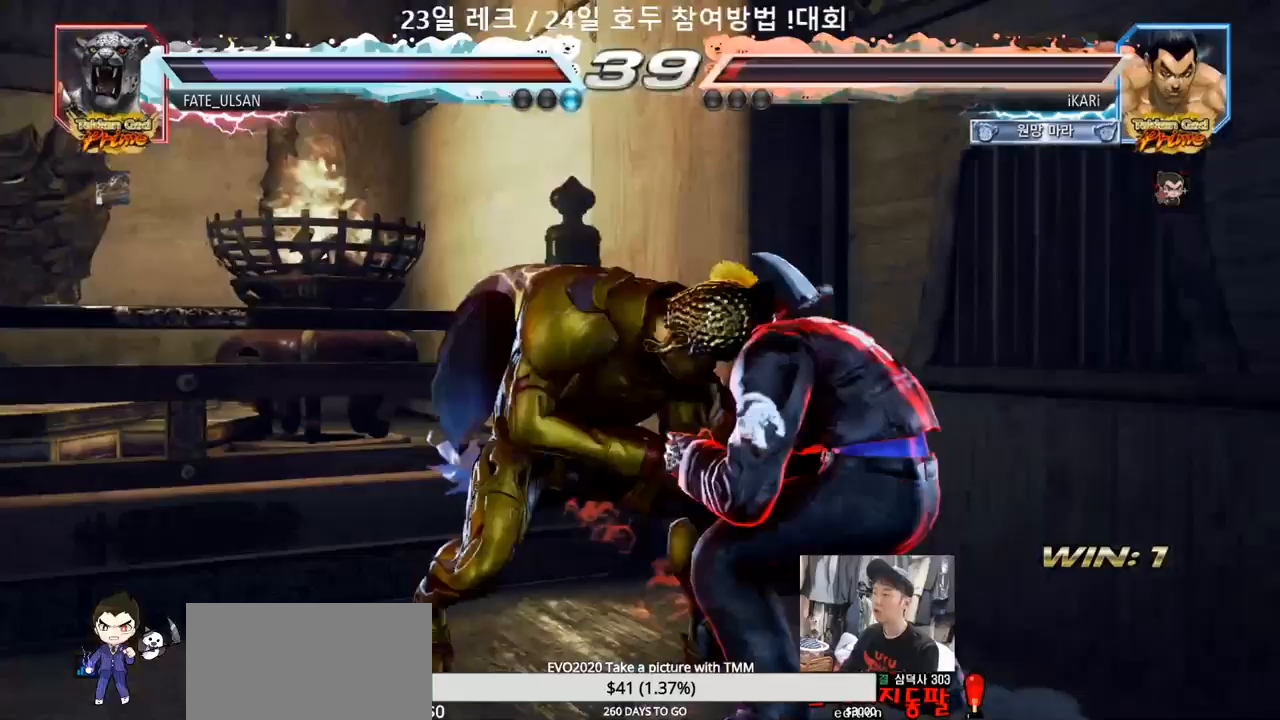
{"dt_ms": 500, "buttons": [], "left_stick": "right", "events": [[433, "SQUARE", "down"], [467, "SQUARE", "up"]]}
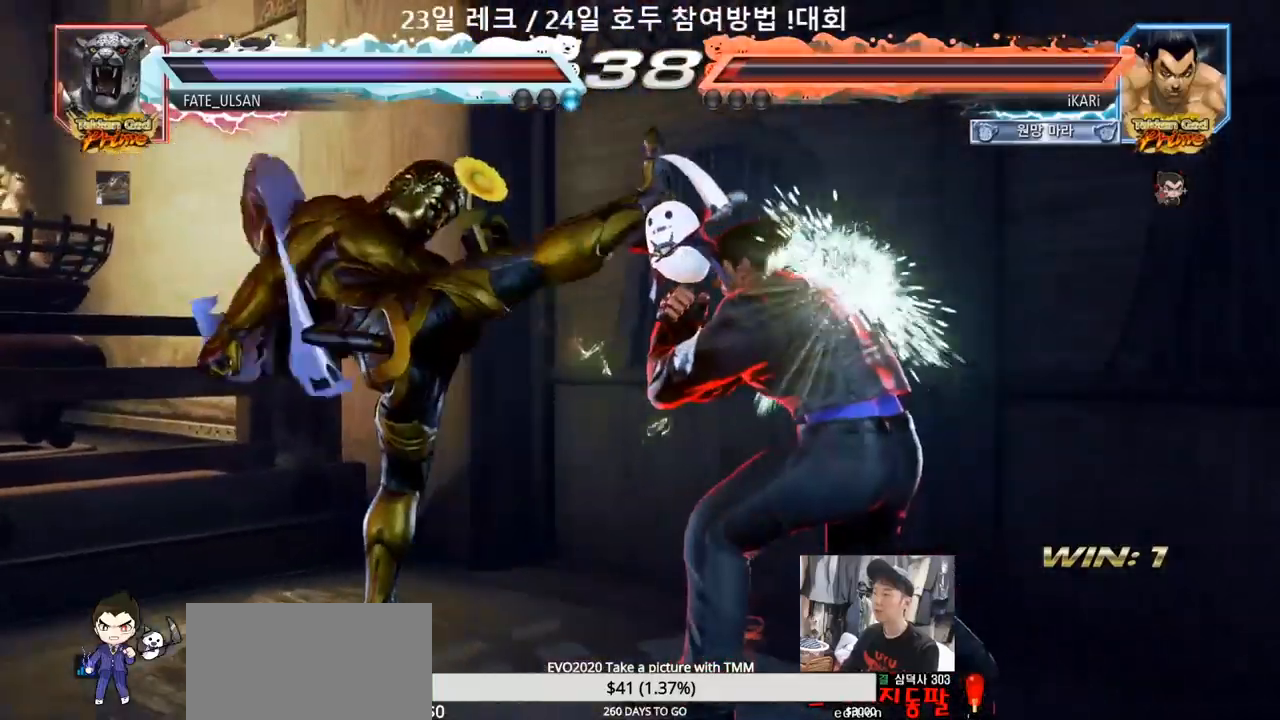
{"dt_ms": 500, "buttons": [], "left_stick": "right", "events": [[33, "TRIANGLE", "down"], [83, "TRIANGLE", "up"], [250, "SQUARE", "down"], [283, "SQUARE", "up"]]}
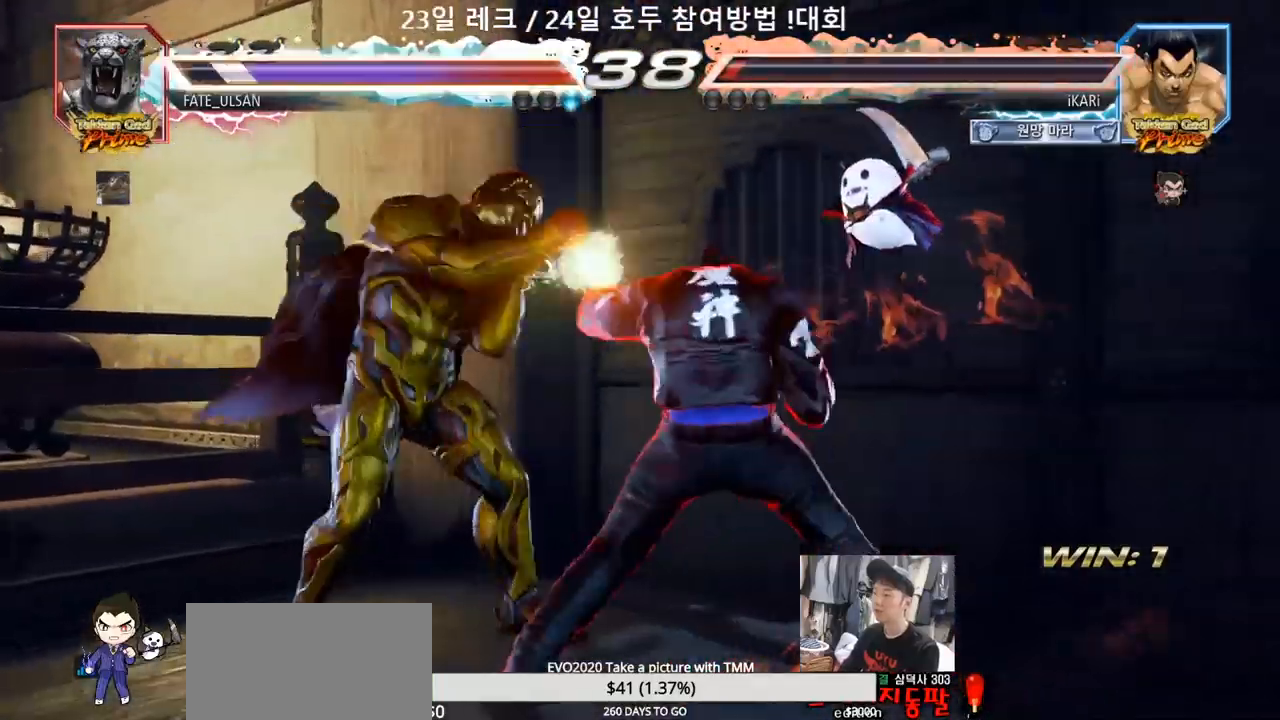
{"dt_ms": 500, "buttons": ["CIRCLE", "SQUARE"], "left_stick": "left", "events": [[133, "left_stick", "center"], [333, "left_stick", "left"], [400, "left_stick", "center"], [467, "left_stick", "left"], [500, "CIRCLE", "down"], [500, "SQUARE", "down"]]}
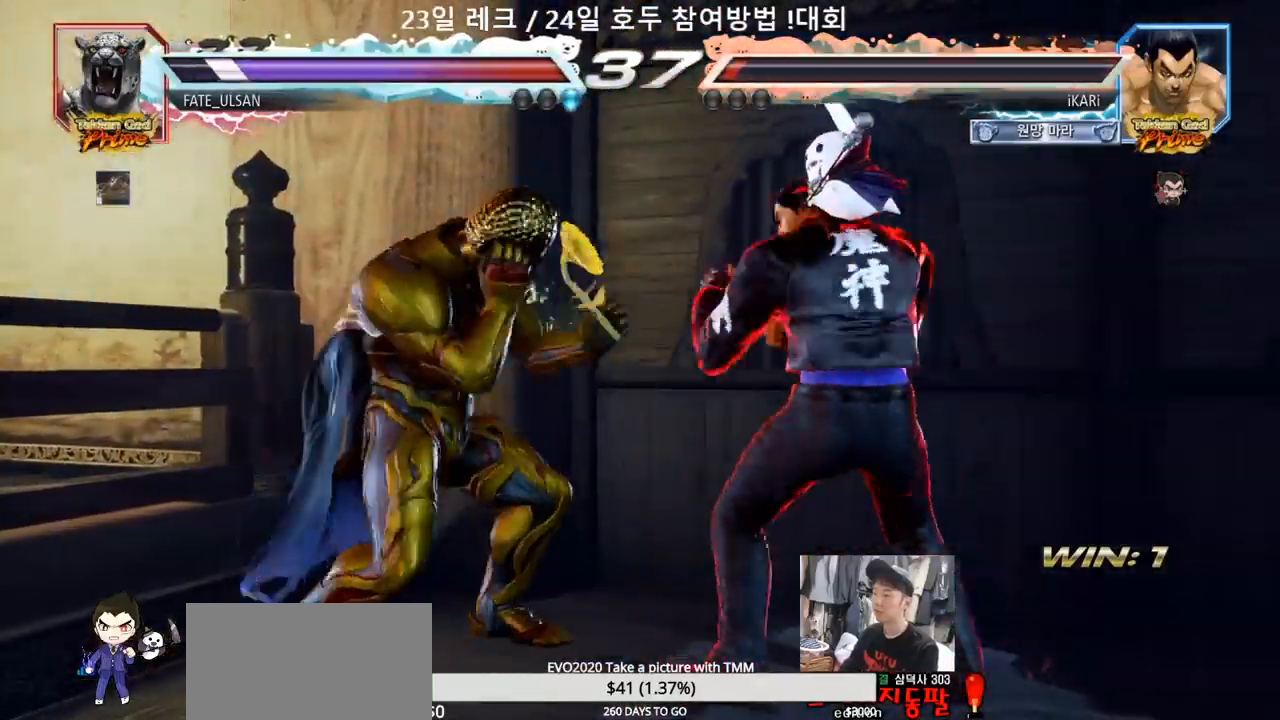
{"dt_ms": 500, "buttons": [], "left_stick": "center", "events": [[17, "left_stick", "center"], [217, "SQUARE", "up"], [233, "CIRCLE", "up"]]}
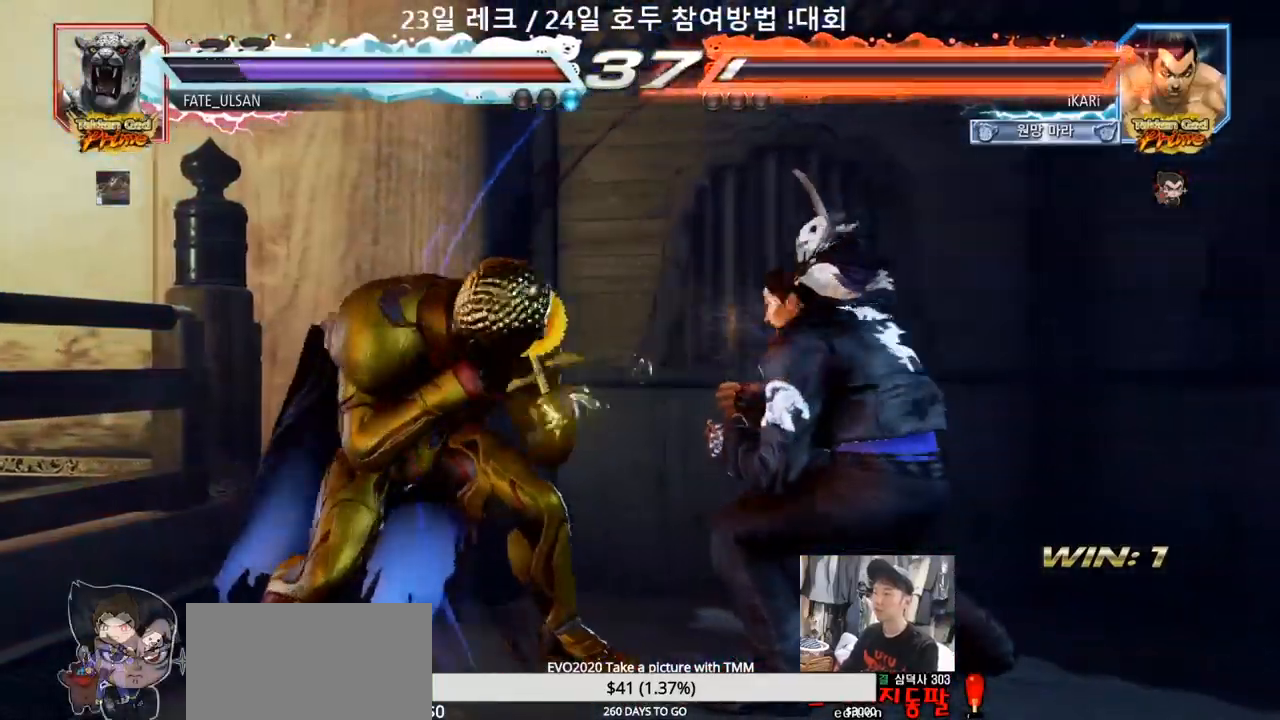
{"dt_ms": 500, "buttons": [], "left_stick": "down-left", "events": [[83, "left_stick", "right"], [133, "left_stick", "center"], [200, "left_stick", "right"], [483, "left_stick", "down-left"]]}
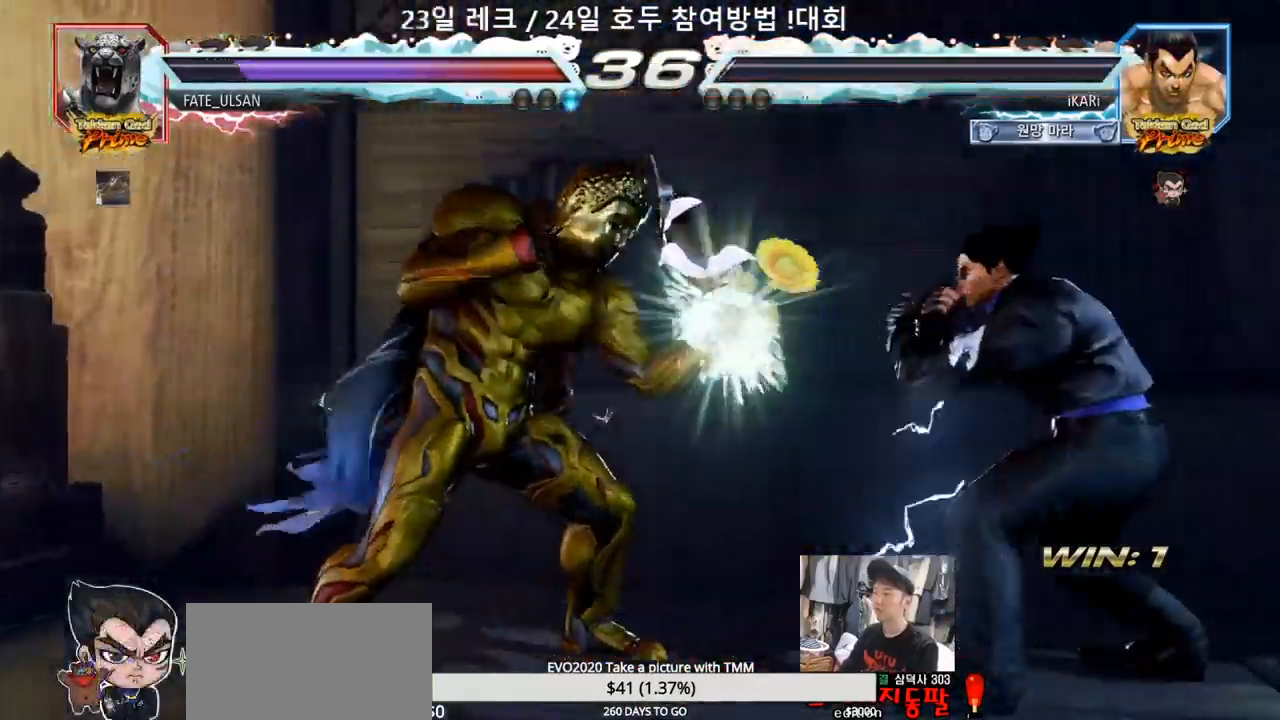
{"dt_ms": 500, "buttons": [], "left_stick": "down"}
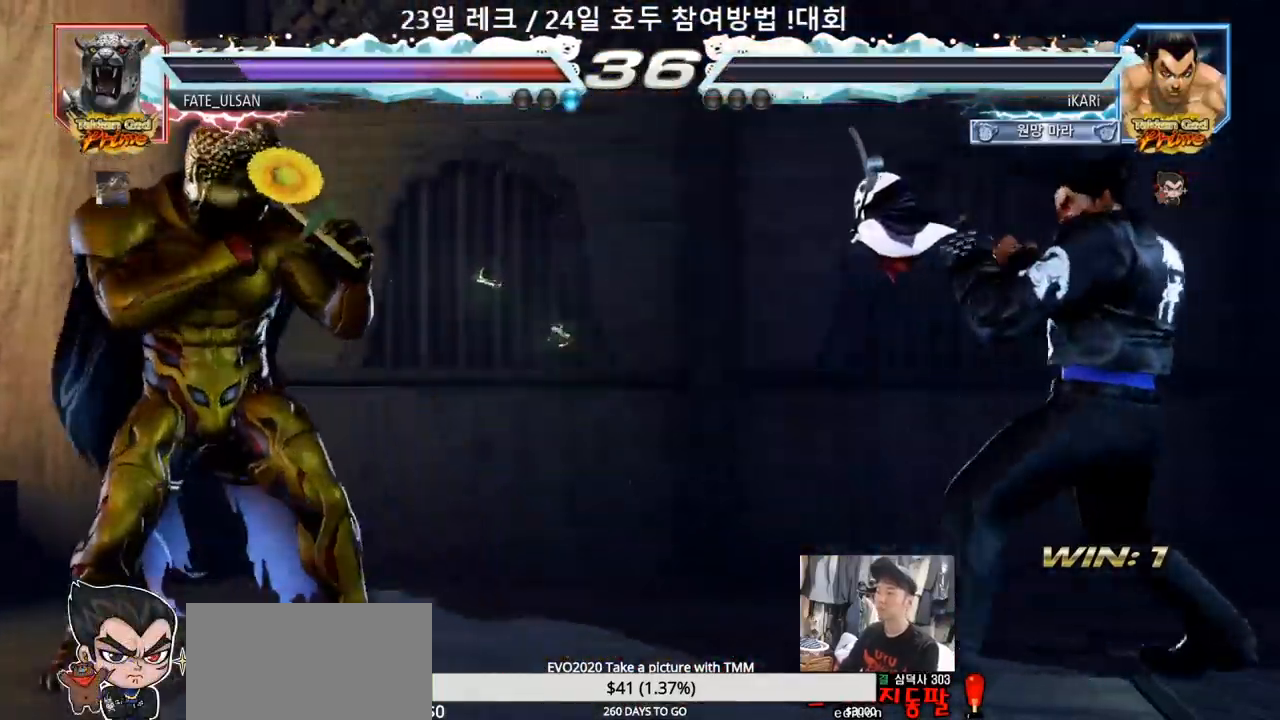
{"dt_ms": 500, "buttons": [], "left_stick": "center", "events": [[67, "left_stick", "center"], [167, "TRIANGLE", "down"], [233, "TRIANGLE", "up"]]}